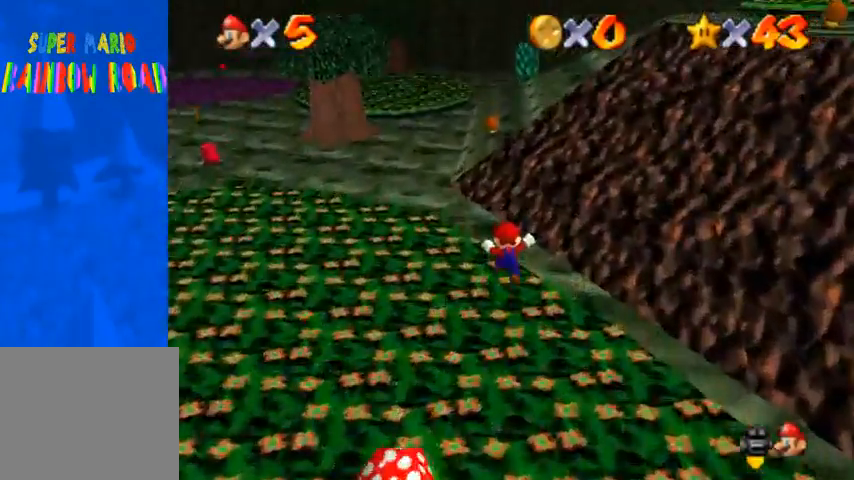
Gameplay with a controller (PlayStation layout); each line is a JSON object with the inputs held at the frame after it. "events" lists button and stick changes between this image and that frame as [ms after this image, input, new state], when the widget could be followed in between.
{"buttons": ["CROSS"], "left_stick": "up", "right_stick": "center", "events": [[367, "CROSS", "down"]]}
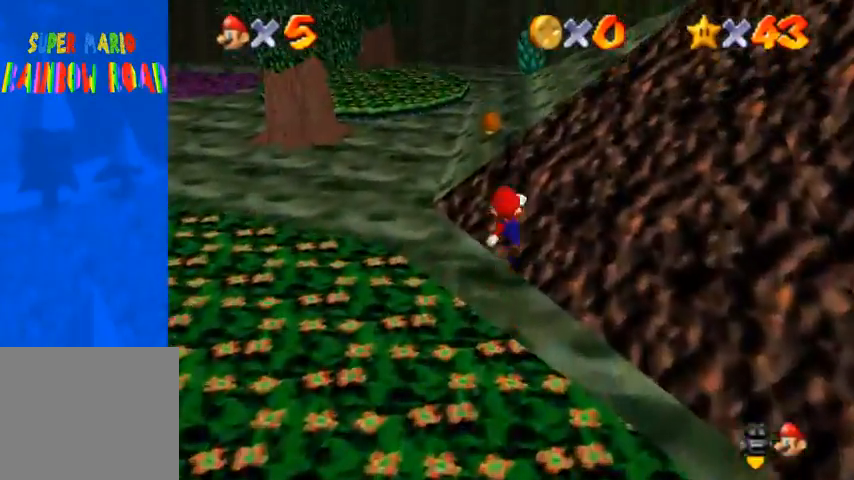
{"buttons": ["CROSS"], "left_stick": "up", "right_stick": "center", "events": []}
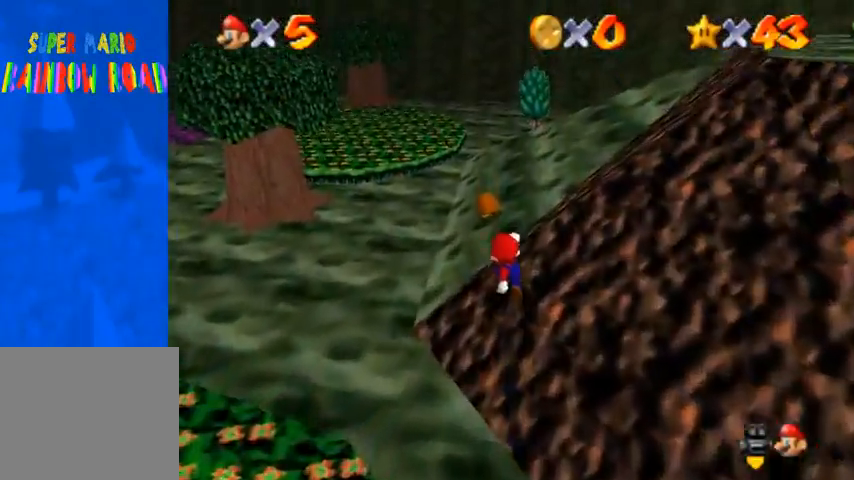
{"buttons": ["CROSS"], "left_stick": "up", "right_stick": "center", "events": [[133, "CROSS", "up"], [267, "CROSS", "down"], [333, "SQUARE", "down"], [500, "SQUARE", "up"]]}
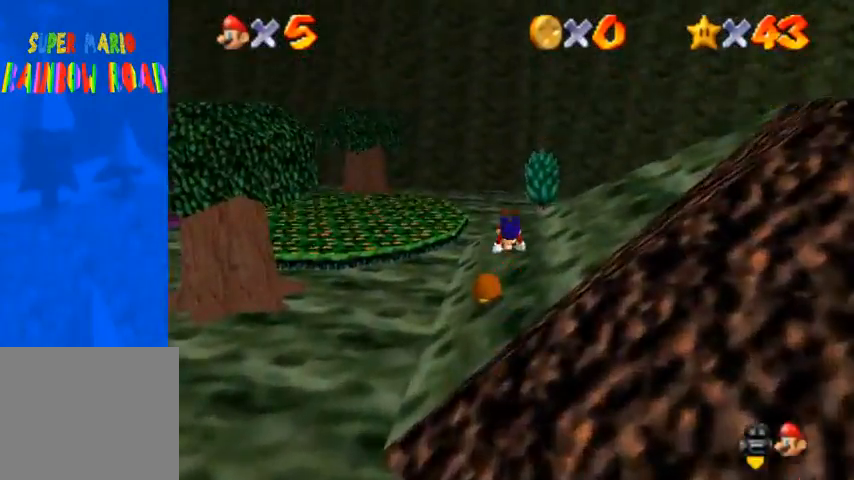
{"buttons": [], "left_stick": "up", "right_stick": "center", "events": [[33, "CROSS", "up"]]}
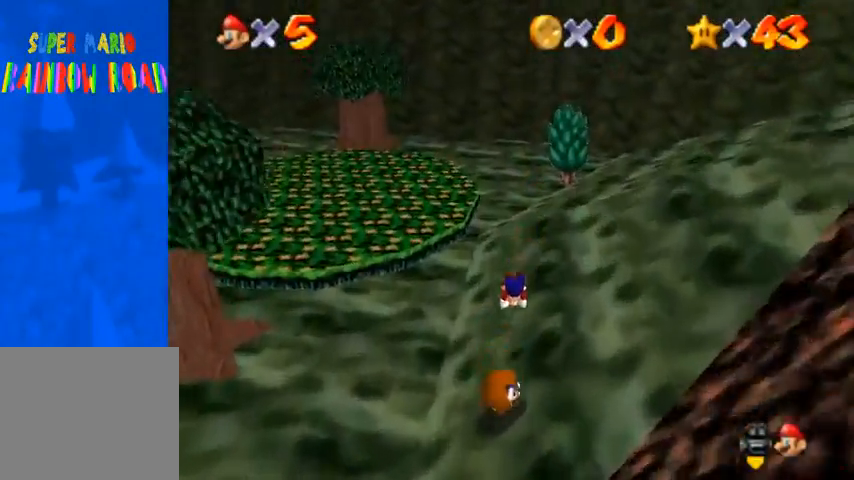
{"buttons": [], "left_stick": "up", "right_stick": "right", "events": [[200, "CROSS", "down"], [200, "SQUARE", "down"], [267, "SQUARE", "up"], [333, "CROSS", "up"], [500, "right_stick", "right"]]}
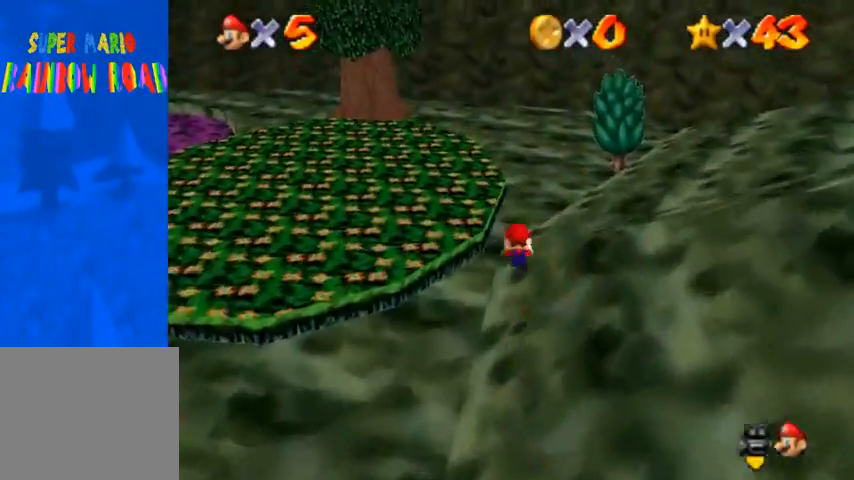
{"buttons": [], "left_stick": "up", "right_stick": "center", "events": [[333, "right_stick", "center"]]}
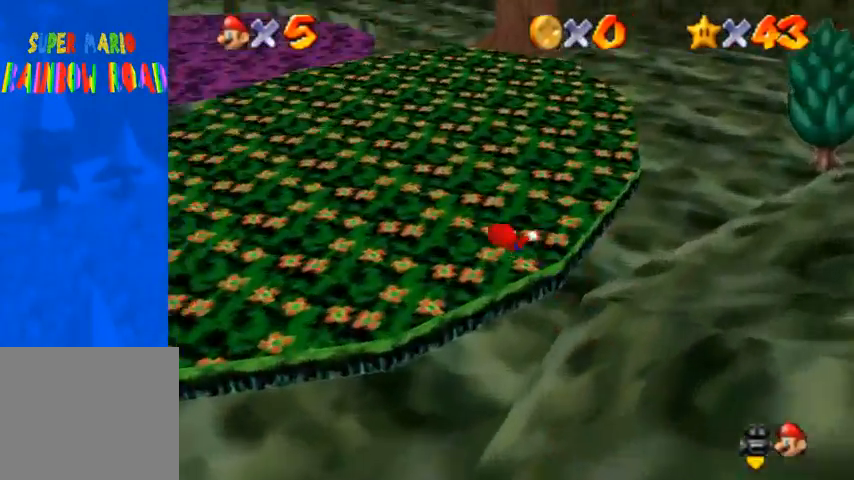
{"buttons": ["CROSS"], "left_stick": "up", "right_stick": "center", "events": [[33, "SQUARE", "down"], [133, "SQUARE", "up"], [400, "SQUARE", "down"], [433, "CROSS", "down"], [467, "SQUARE", "up"]]}
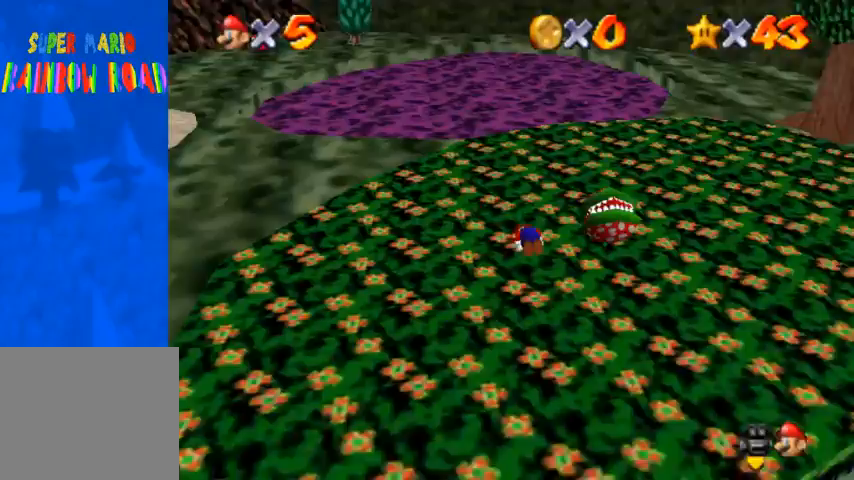
{"buttons": [], "left_stick": "up-left", "right_stick": "center", "events": [[67, "CROSS", "up"], [267, "left_stick", "up-left"]]}
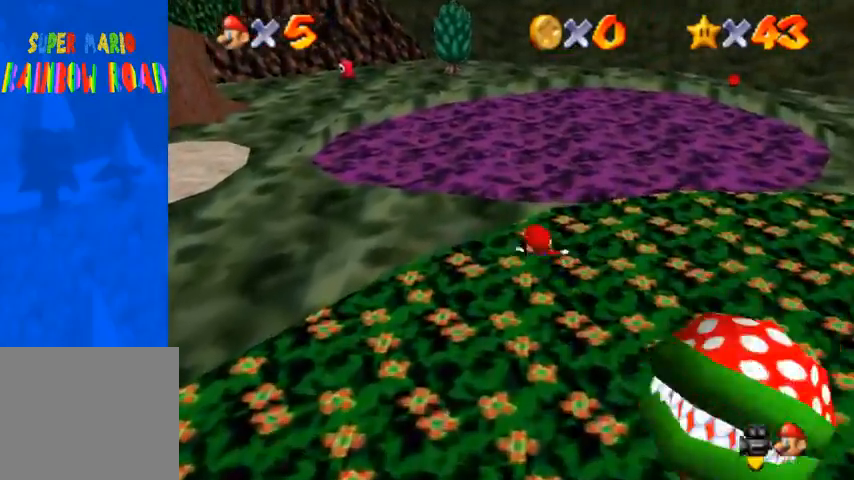
{"buttons": [], "left_stick": "up-left", "right_stick": "down-left", "events": [[333, "right_stick", "down-left"]]}
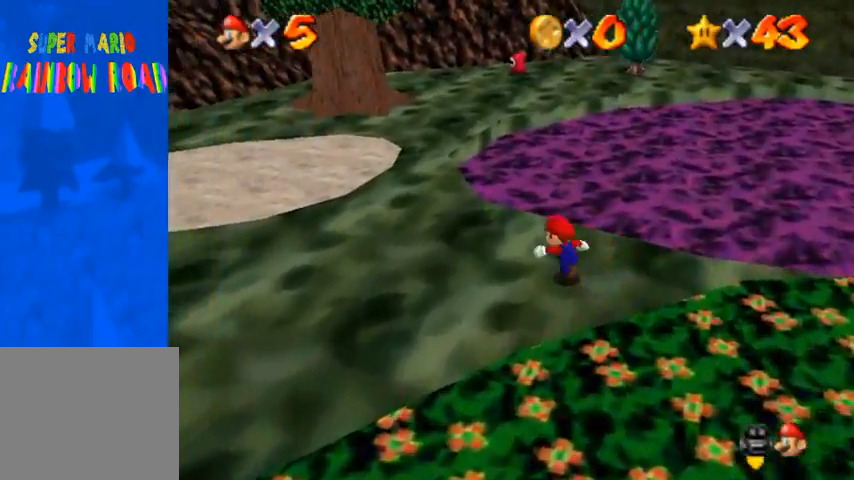
{"buttons": [], "left_stick": "down-left", "right_stick": "left", "events": [[233, "right_stick", "left"], [333, "left_stick", "left"], [433, "left_stick", "down-left"]]}
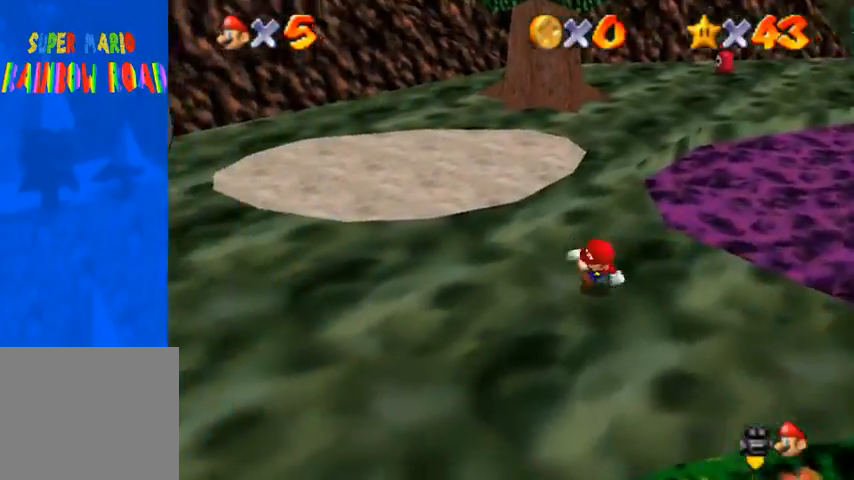
{"buttons": [], "left_stick": "right", "right_stick": "down-left", "events": [[100, "left_stick", "down"], [167, "right_stick", "down-left"], [233, "left_stick", "down-right"], [433, "left_stick", "right"]]}
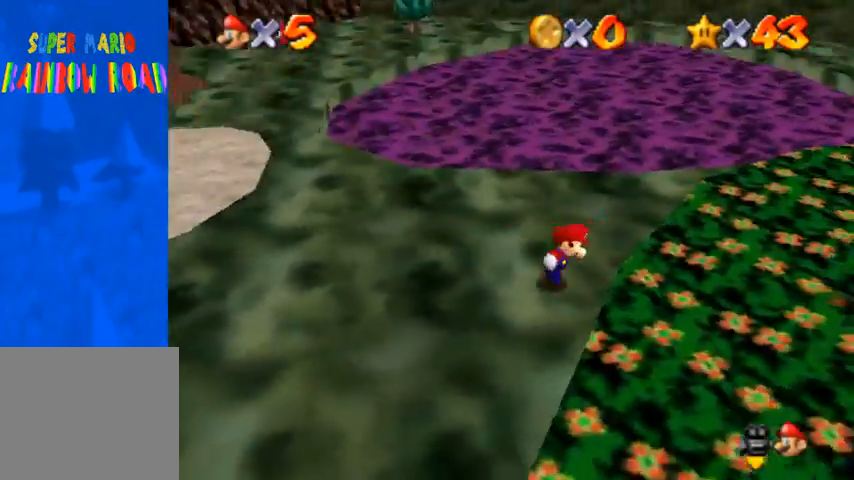
{"buttons": [], "left_stick": "right", "right_stick": "center", "events": [[100, "right_stick", "center"], [167, "CROSS", "down"], [200, "left_stick", "down-right"], [300, "CROSS", "up"], [500, "left_stick", "right"]]}
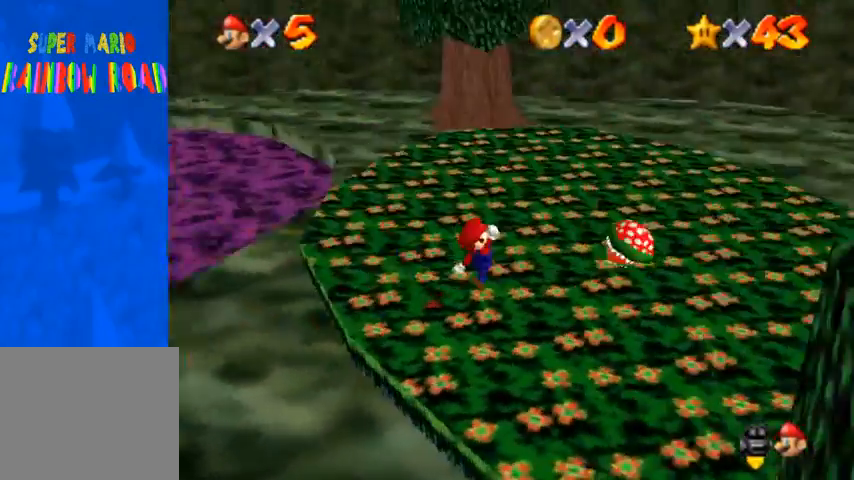
{"buttons": ["CROSS"], "left_stick": "down-left", "right_stick": "center", "events": [[333, "left_stick", "down-left"], [433, "CROSS", "down"]]}
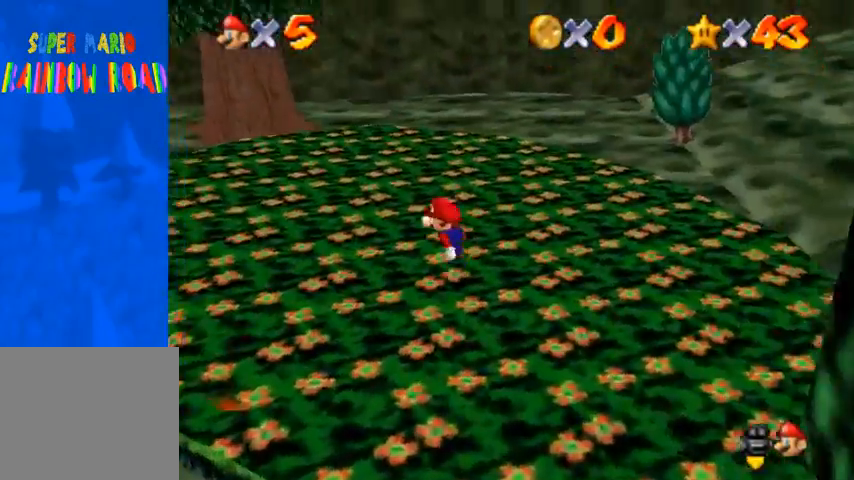
{"buttons": [], "left_stick": "down-left", "right_stick": "center", "events": [[33, "CROSS", "up"], [167, "right_stick", "right"], [267, "right_stick", "center"], [367, "right_stick", "right"], [467, "right_stick", "center"]]}
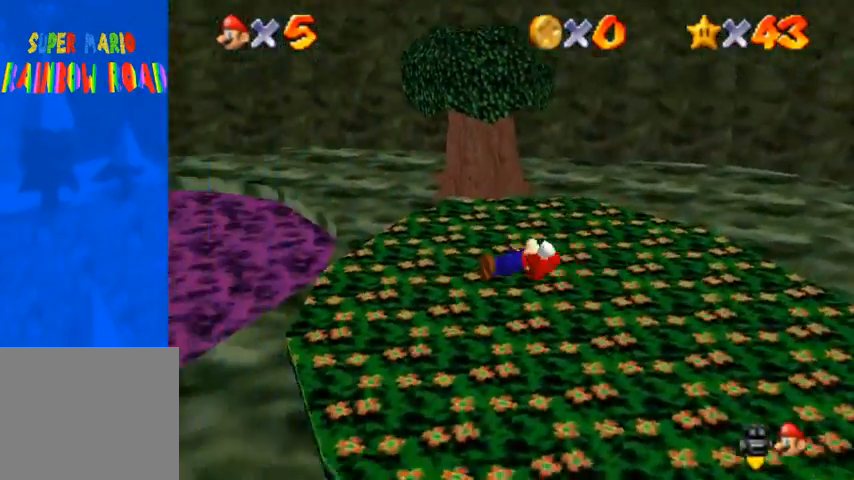
{"buttons": ["CROSS", "SQUARE"], "left_stick": "left", "right_stick": "center", "events": [[67, "SQUARE", "down"], [133, "SQUARE", "up"], [333, "left_stick", "left"], [467, "SQUARE", "down"], [500, "CROSS", "down"]]}
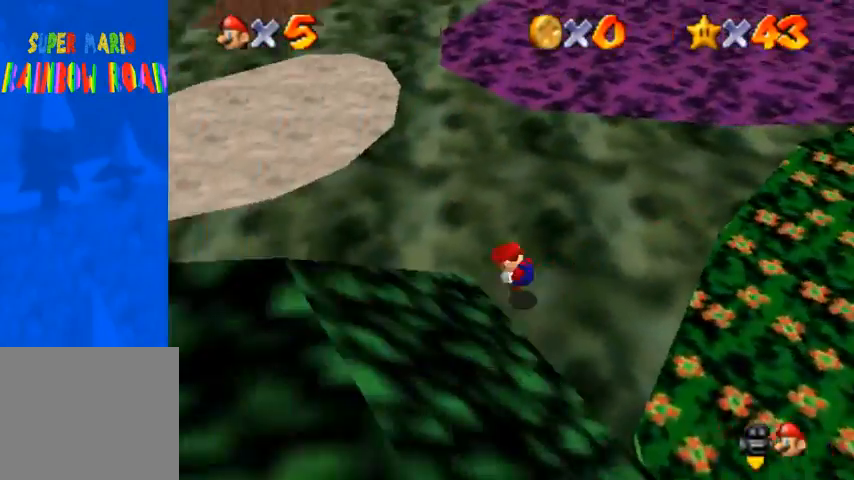
{"buttons": [], "left_stick": "up", "right_stick": "right", "events": [[67, "SQUARE", "up"], [133, "CROSS", "up"], [233, "left_stick", "up-left"], [433, "right_stick", "right"], [467, "left_stick", "up"]]}
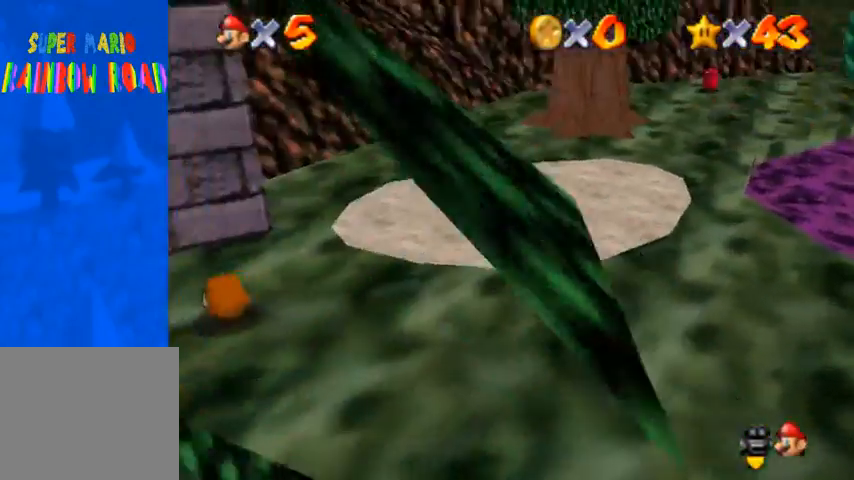
{"buttons": [], "left_stick": "up", "right_stick": "right", "events": [[167, "right_stick", "center"], [467, "right_stick", "right"]]}
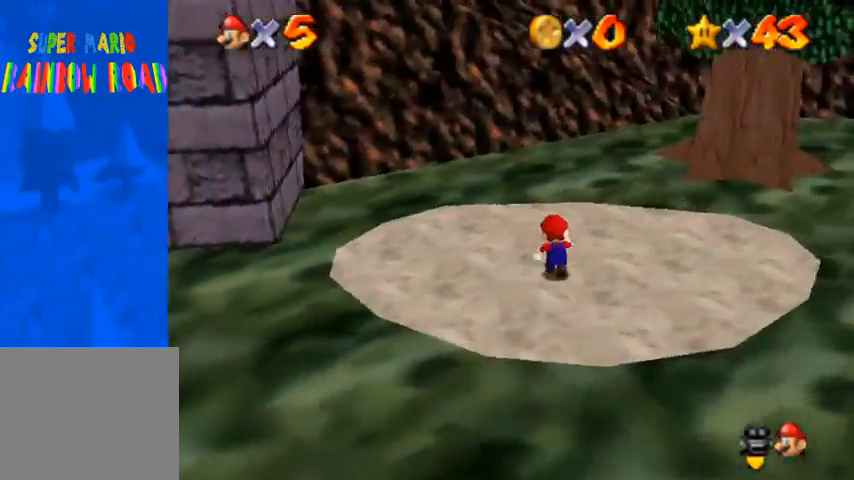
{"buttons": [], "left_stick": "center", "right_stick": "center", "events": [[167, "left_stick", "up-left"], [200, "right_stick", "center"], [300, "CROSS", "down"], [333, "left_stick", "center"], [433, "CROSS", "up"]]}
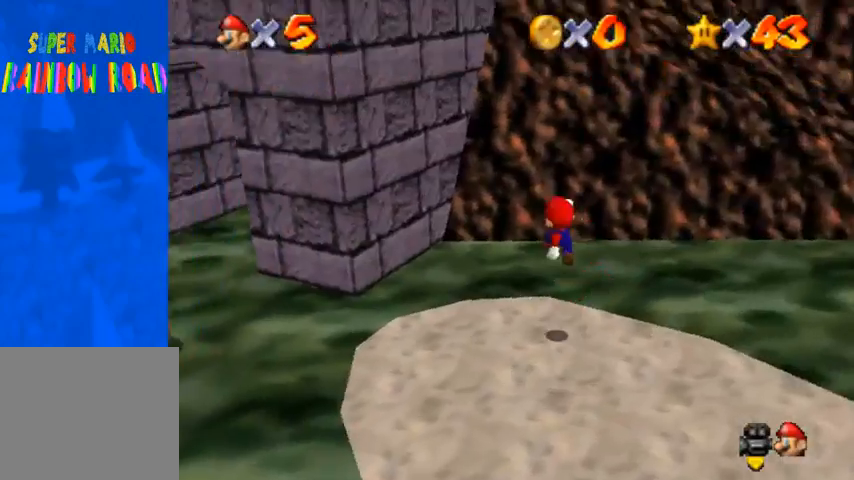
{"buttons": [], "left_stick": "left", "right_stick": "right", "events": [[67, "left_stick", "down"], [233, "right_stick", "right"], [367, "left_stick", "left"], [367, "right_stick", "center"], [500, "right_stick", "right"]]}
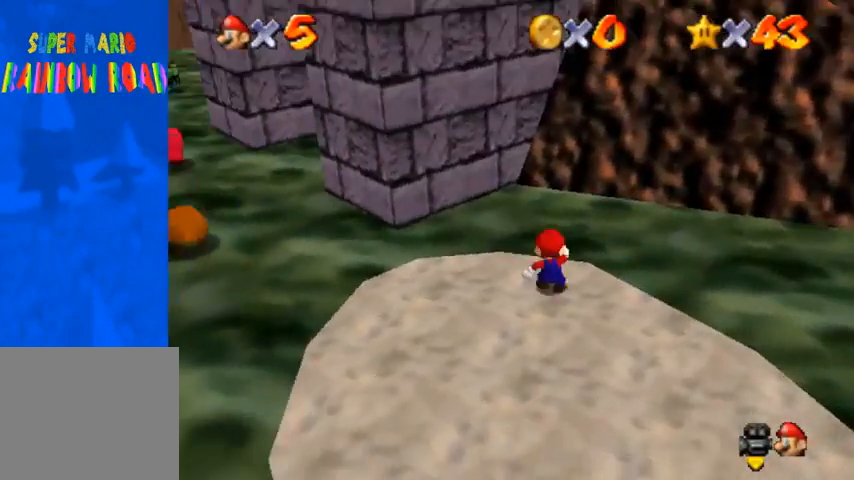
{"buttons": [], "left_stick": "left", "right_stick": "down", "events": [[167, "right_stick", "center"], [333, "CROSS", "down"], [367, "SQUARE", "down"], [433, "SQUARE", "up"], [467, "CROSS", "up"], [467, "right_stick", "down"]]}
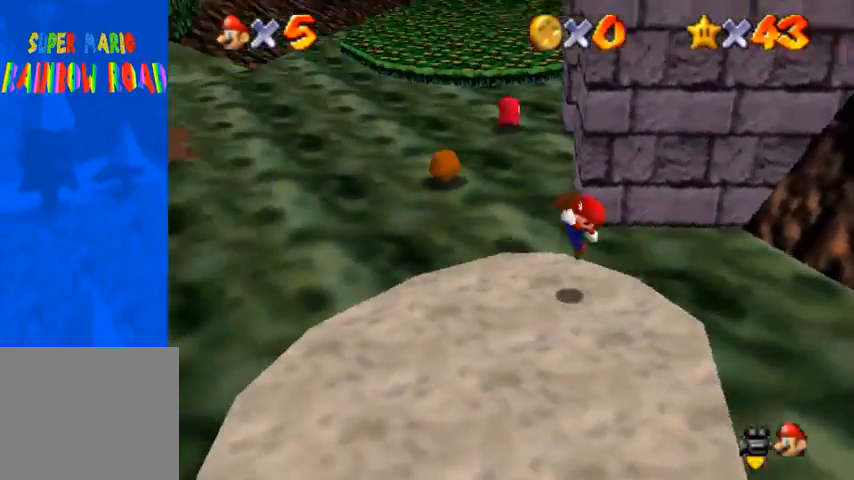
{"buttons": [], "left_stick": "up", "right_stick": "down-left", "events": [[33, "right_stick", "down-left"], [267, "left_stick", "up-left"], [433, "left_stick", "up"]]}
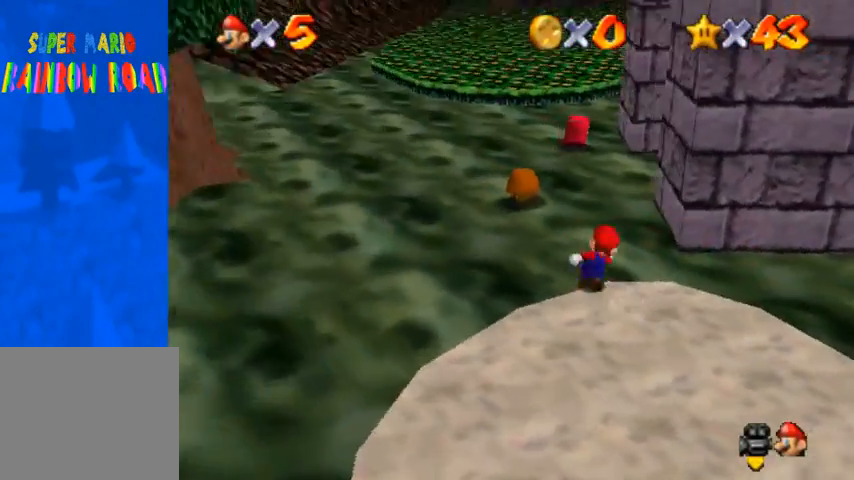
{"buttons": [], "left_stick": "up", "right_stick": "down-left", "events": [[67, "right_stick", "center"], [100, "CROSS", "down"], [133, "SQUARE", "down"], [267, "CROSS", "up"], [267, "SQUARE", "up"], [300, "right_stick", "down-left"]]}
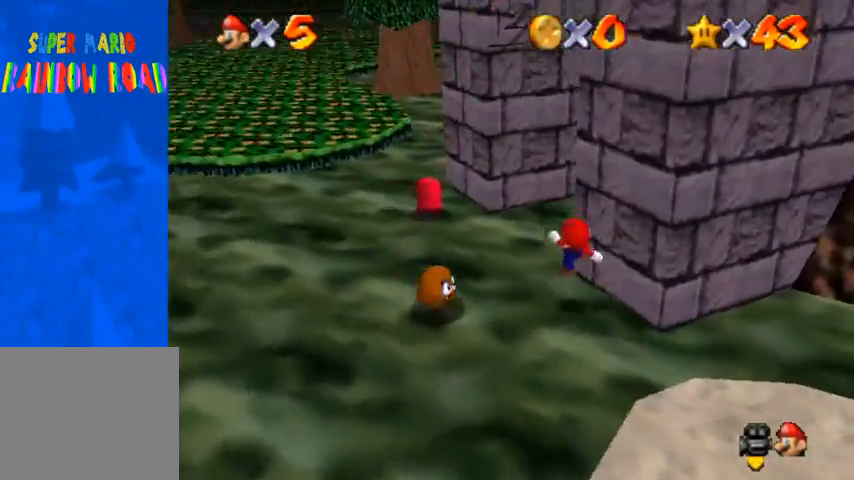
{"buttons": [], "left_stick": "right", "right_stick": "down-left", "events": [[500, "left_stick", "right"]]}
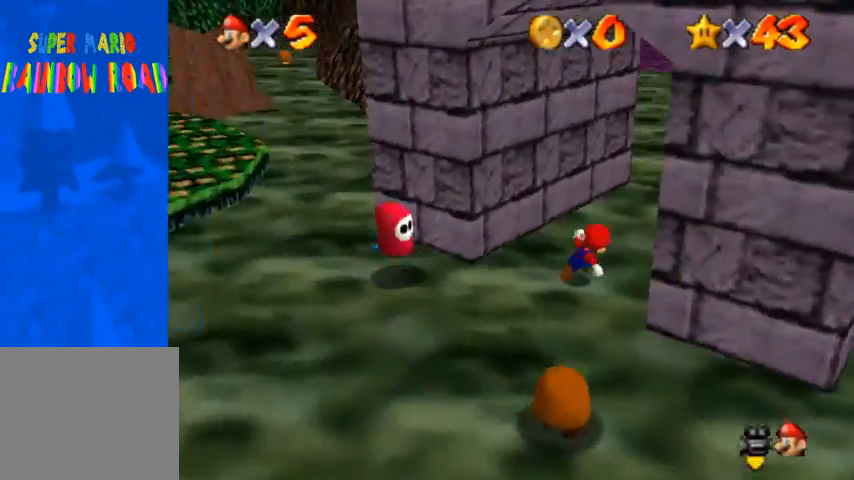
{"buttons": [], "left_stick": "up", "right_stick": "center", "events": [[33, "left_stick", "down-right"], [167, "left_stick", "down"], [333, "left_stick", "up"], [433, "right_stick", "center"]]}
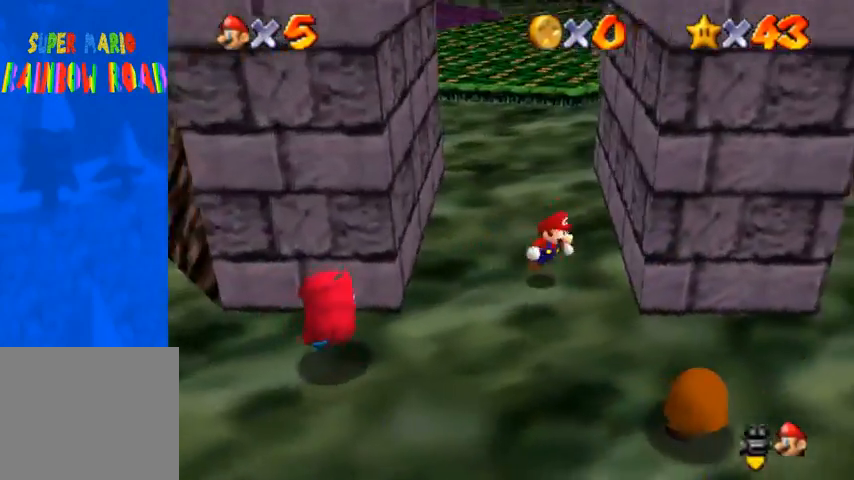
{"buttons": ["SQUARE"], "left_stick": "up", "right_stick": "center", "events": [[67, "CROSS", "down"], [233, "CROSS", "up"], [467, "SQUARE", "down"]]}
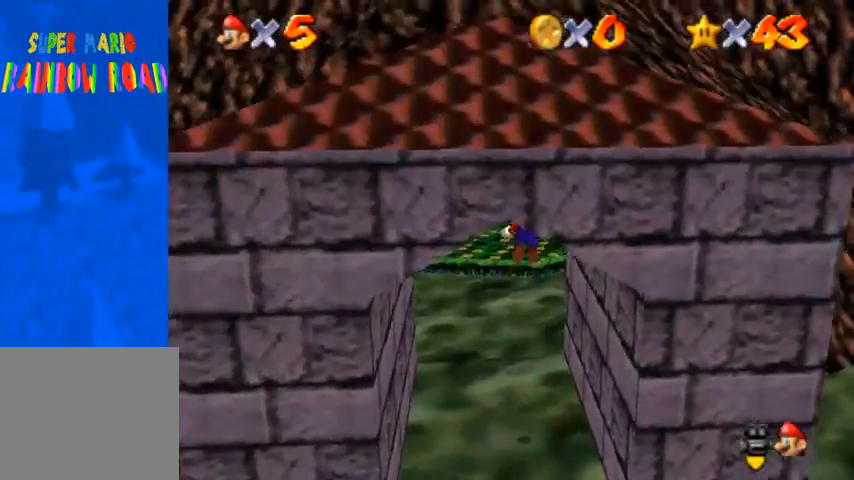
{"buttons": [], "left_stick": "up", "right_stick": "center", "events": [[100, "SQUARE", "up"]]}